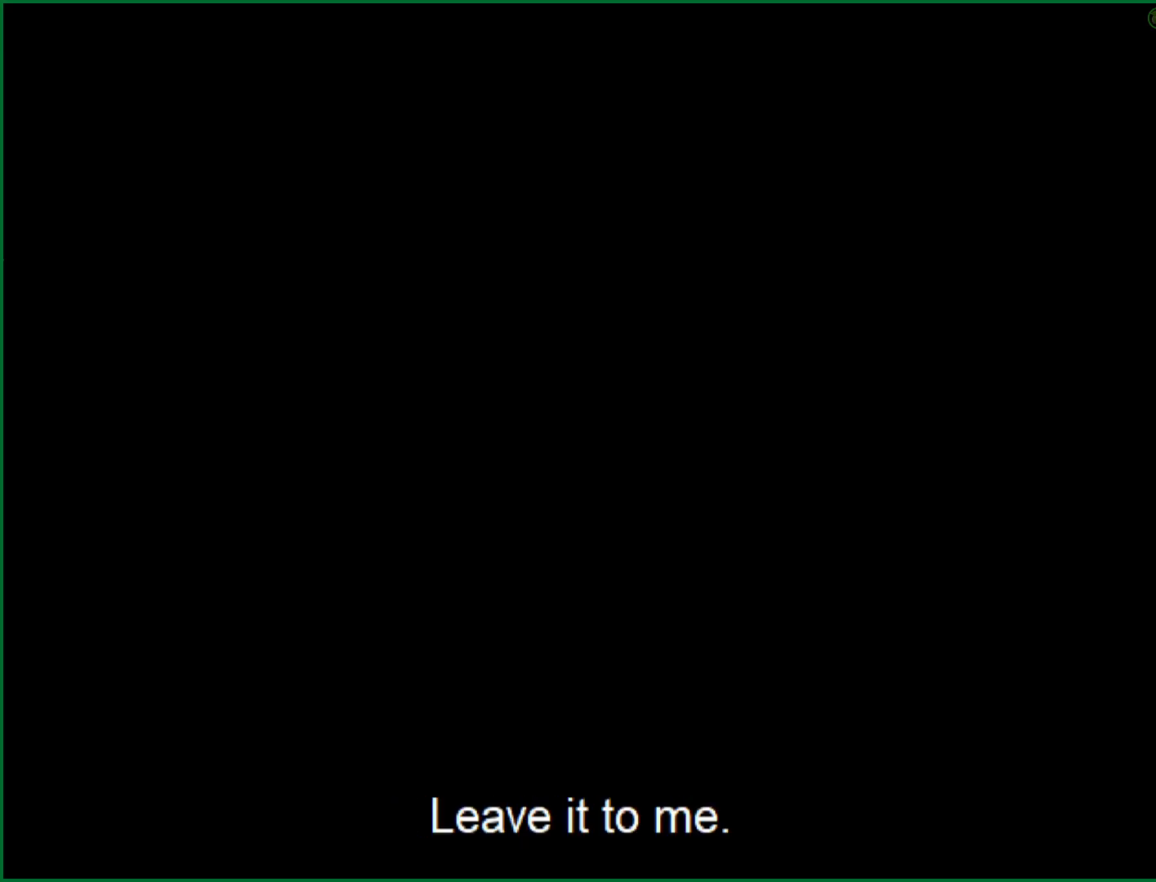
Gameplay with a controller (PlayStation layout); each line is a JSON object with the inputs held at the frame after it. "button_events" lists button changes between this image and that frame as [ms after this image, input, new state], when the widget could be followed in between (sticks are given only as held states). This document gives stick clicks only as held states, not as events. Not read: DPAD_DOWN DPAD_LEFT DPAD_UP L1 R1 R3 right_stick.
{"buttons": ["CROSS"], "left_stick": "center", "button_events": []}
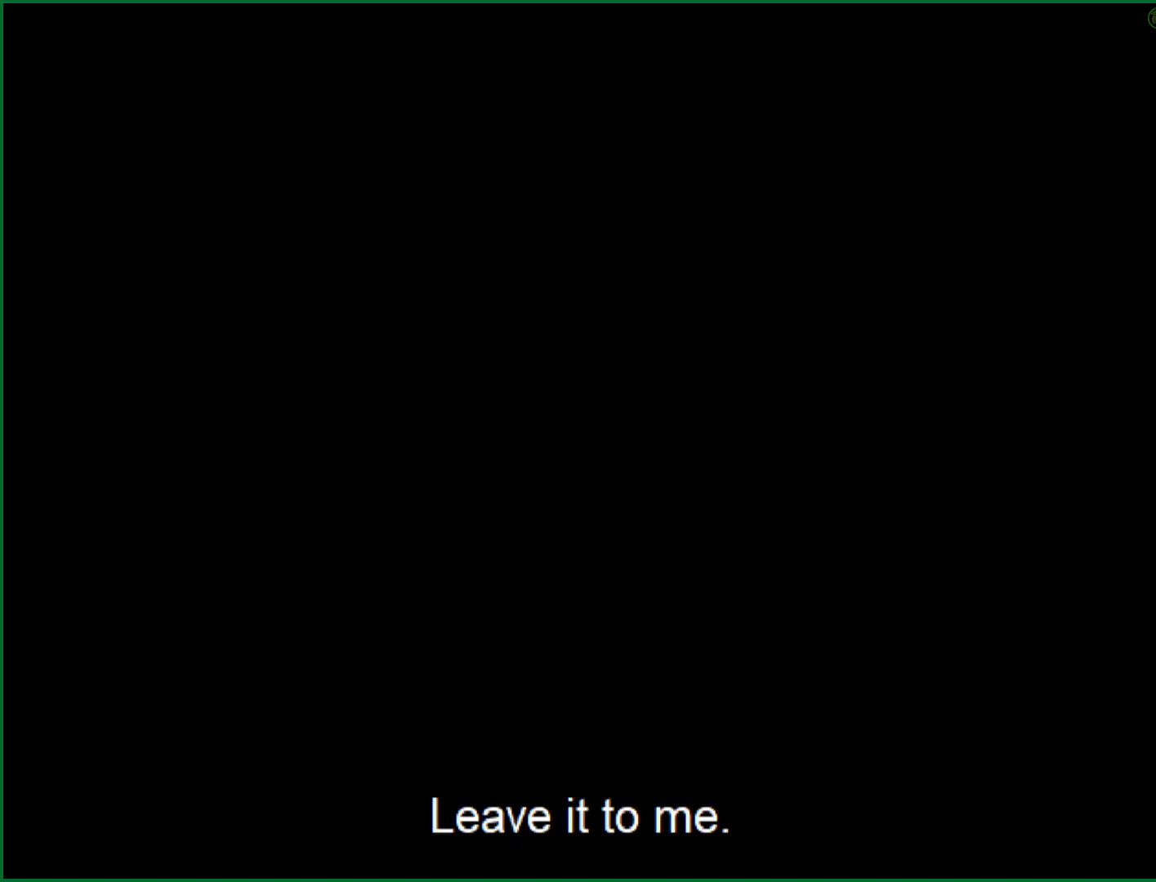
{"buttons": ["CROSS"], "left_stick": "center", "button_events": []}
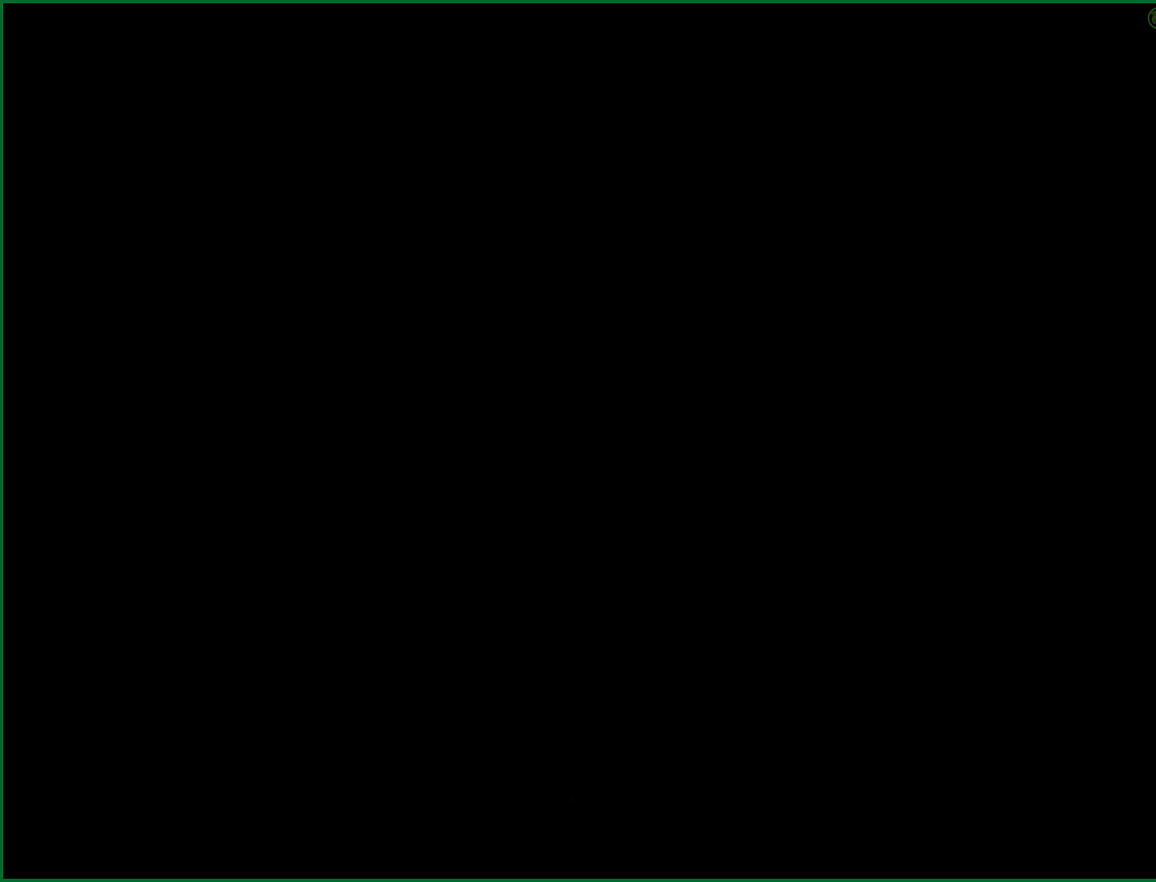
{"buttons": ["CROSS"], "left_stick": "center", "button_events": []}
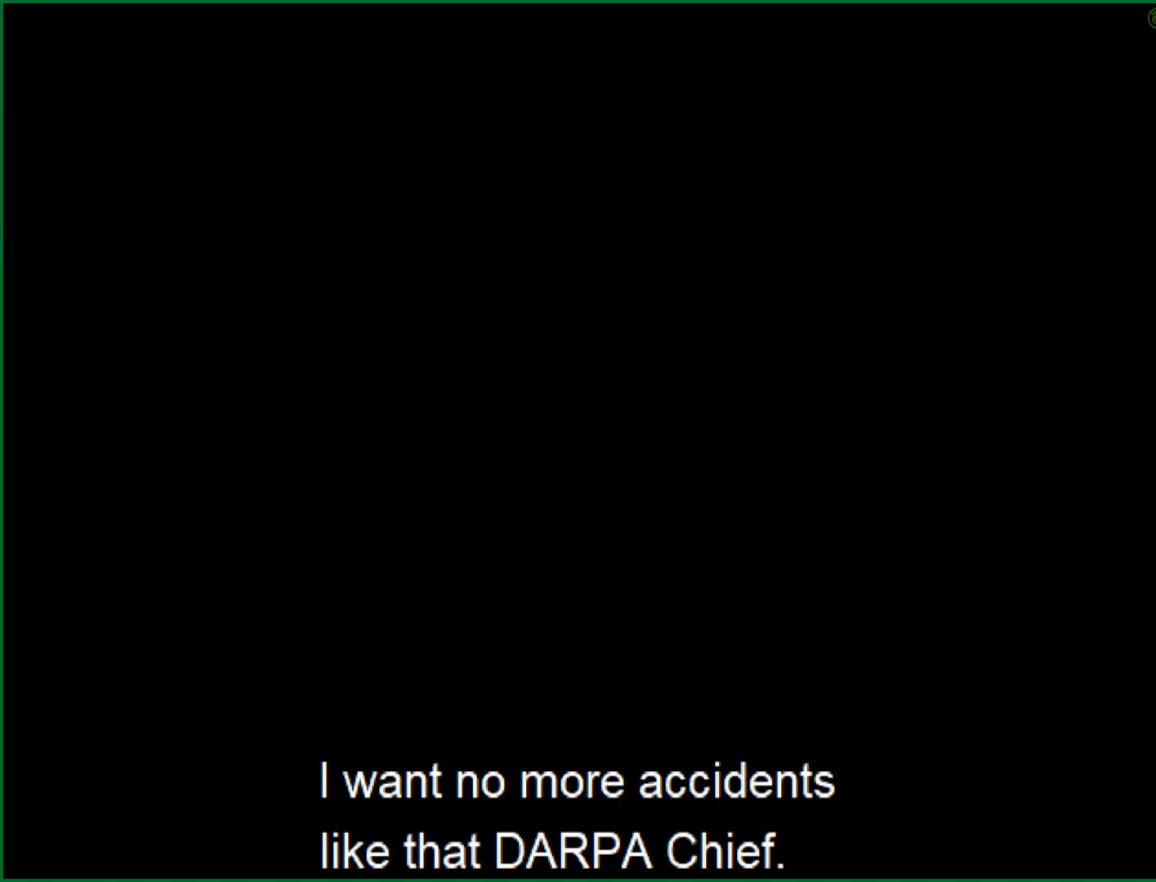
{"buttons": ["CROSS"], "left_stick": "center", "button_events": []}
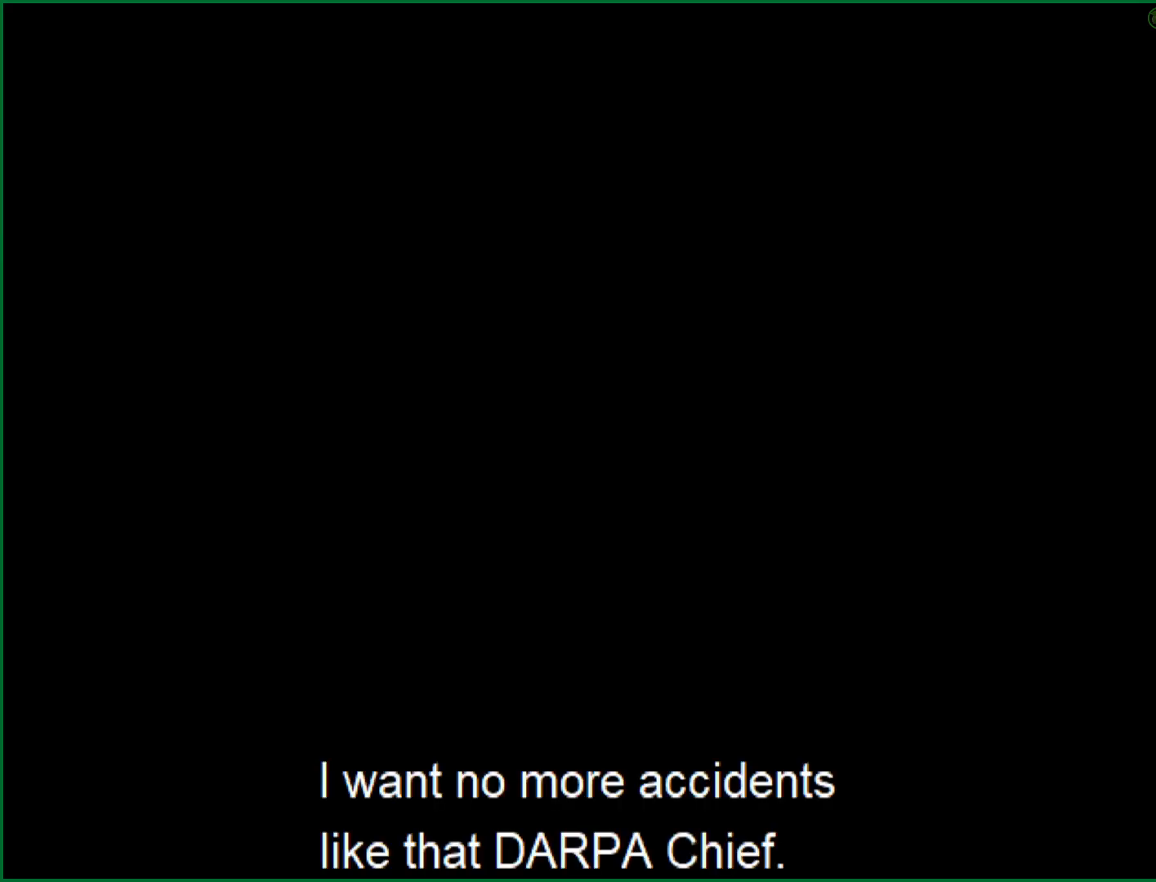
{"buttons": ["CROSS"], "left_stick": "center", "button_events": []}
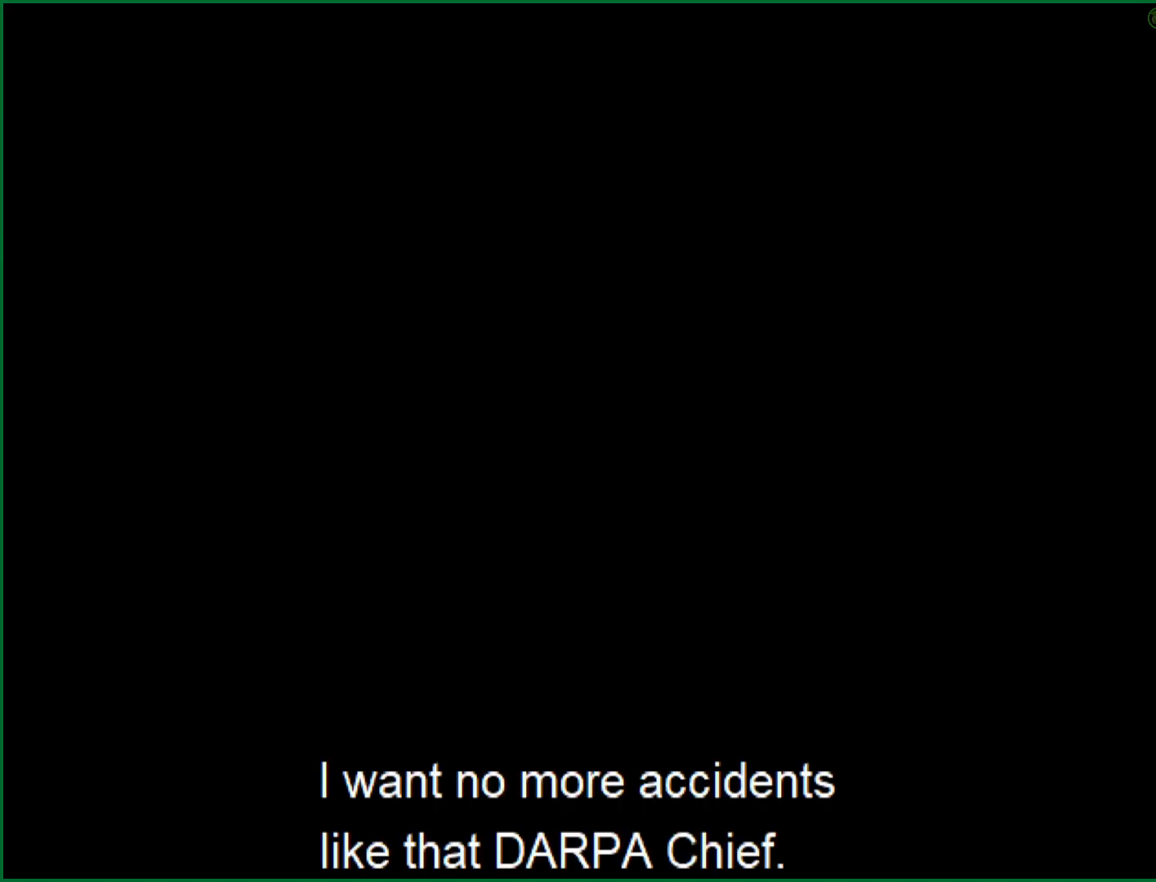
{"buttons": ["CROSS"], "left_stick": "center", "button_events": []}
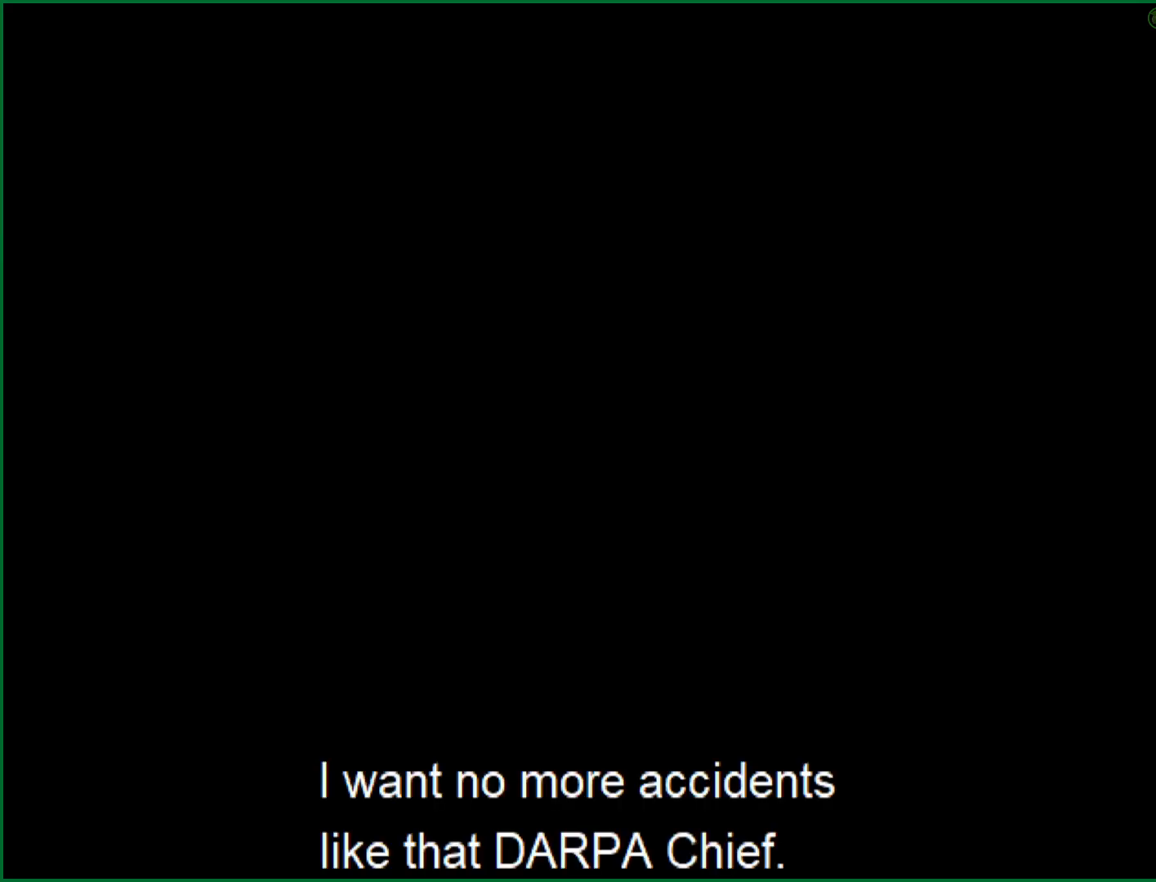
{"buttons": ["CROSS"], "left_stick": "center", "button_events": []}
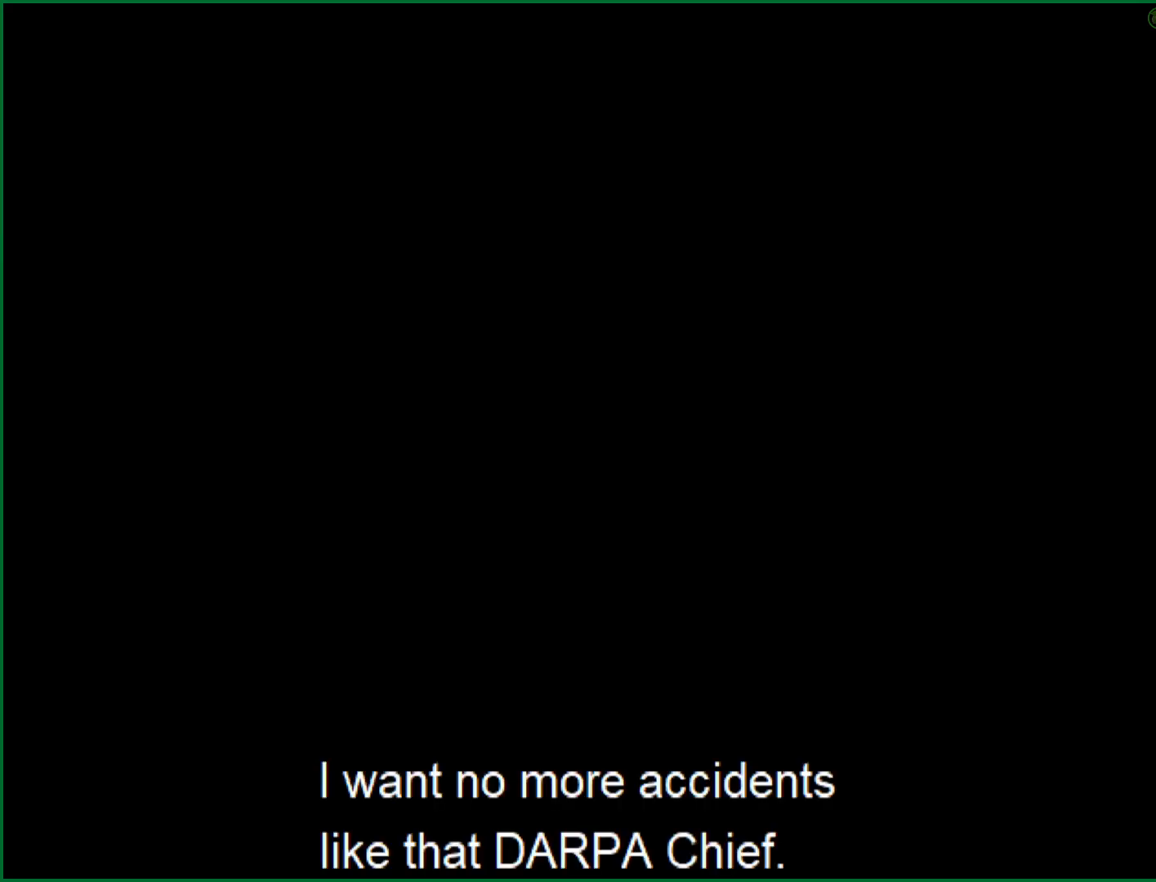
{"buttons": ["CROSS"], "left_stick": "center", "button_events": []}
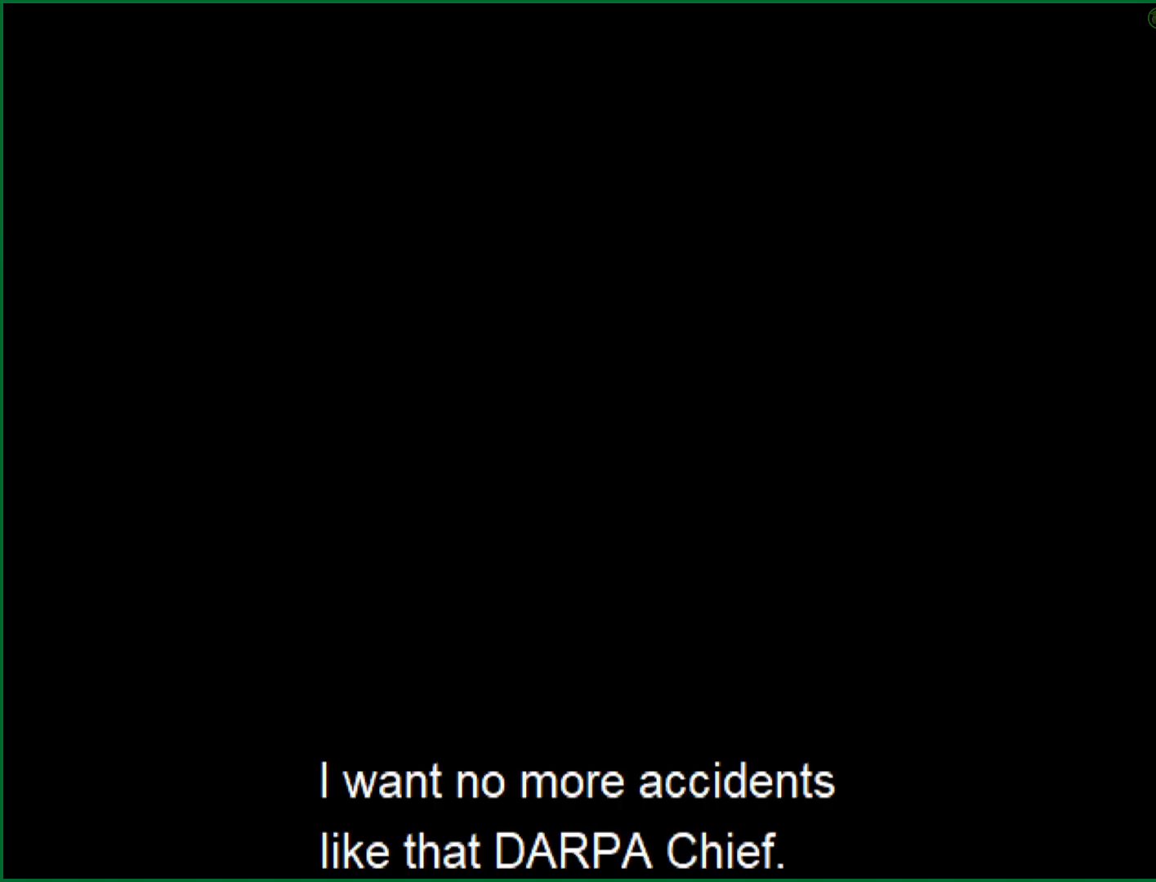
{"buttons": ["CROSS"], "left_stick": "center", "button_events": []}
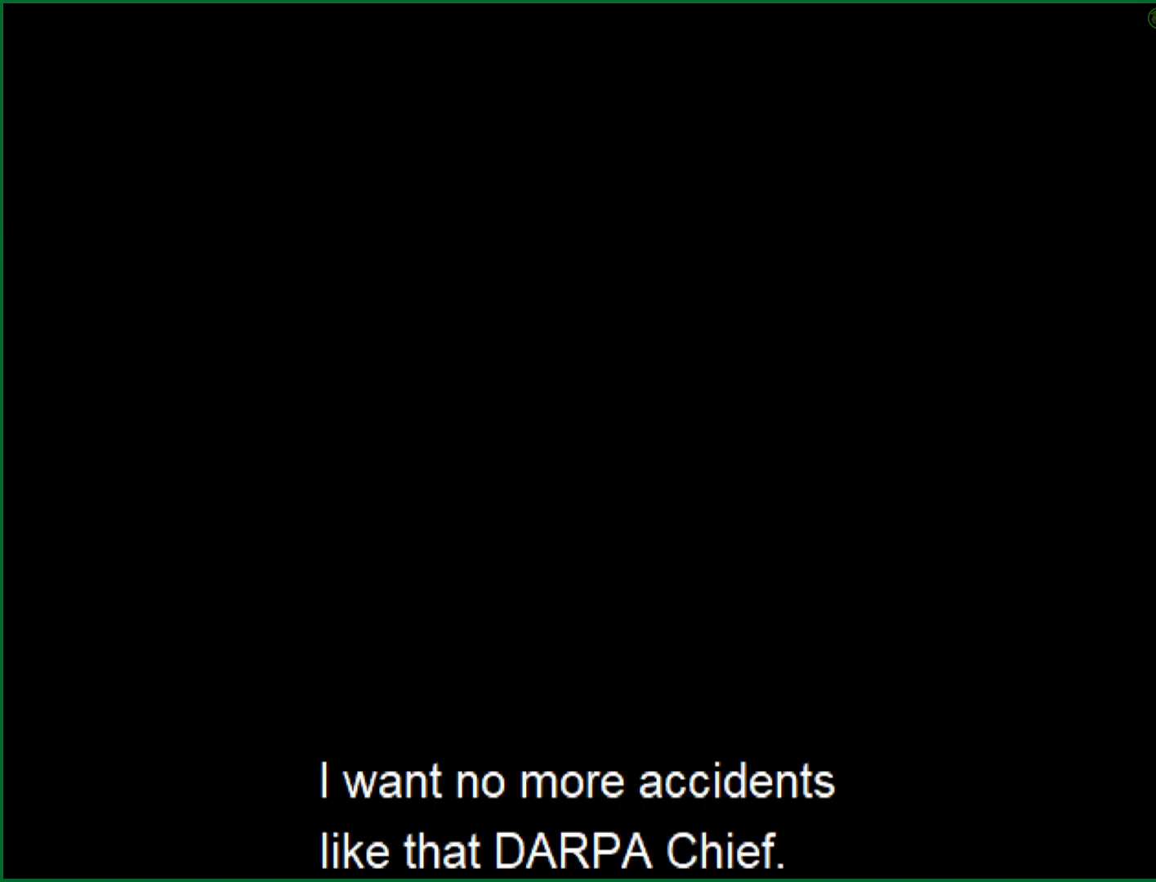
{"buttons": ["CROSS"], "left_stick": "center", "button_events": []}
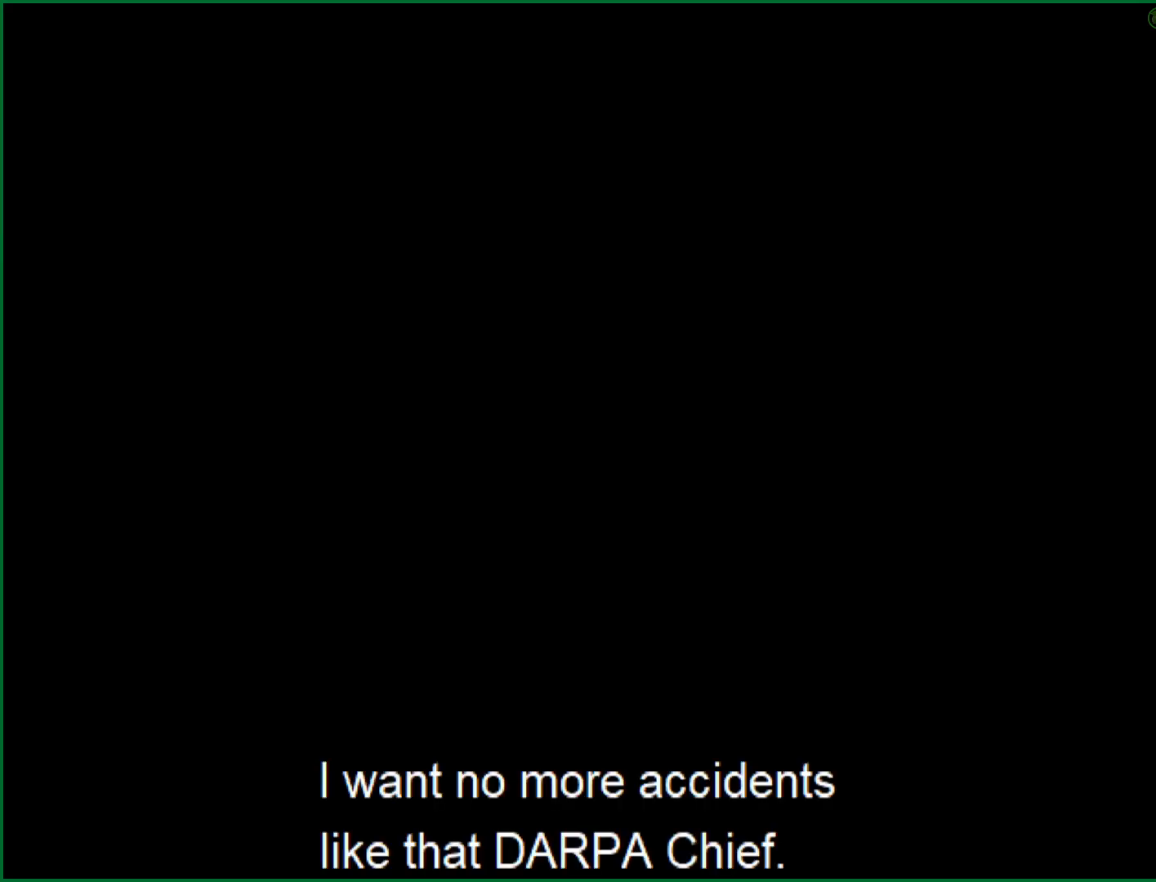
{"buttons": ["CROSS"], "left_stick": "center", "button_events": []}
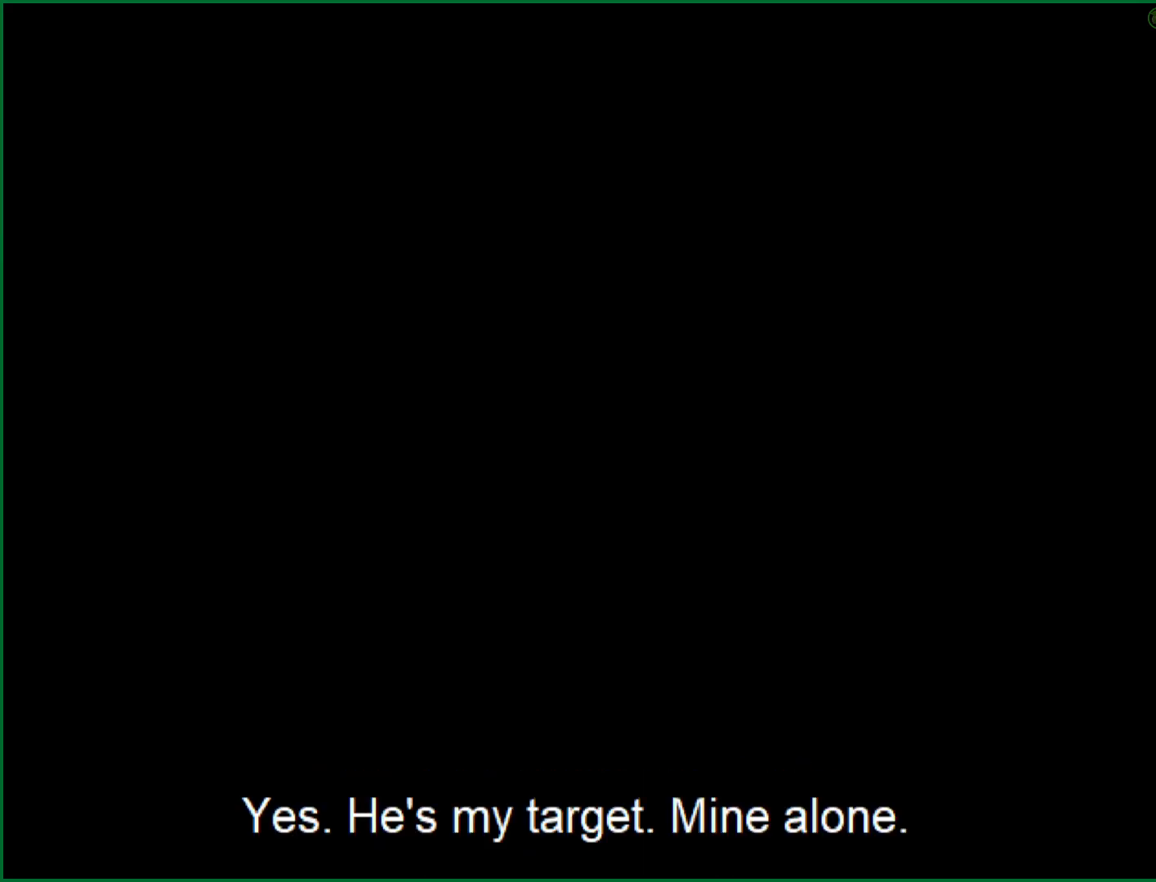
{"buttons": ["CROSS"], "left_stick": "center", "button_events": []}
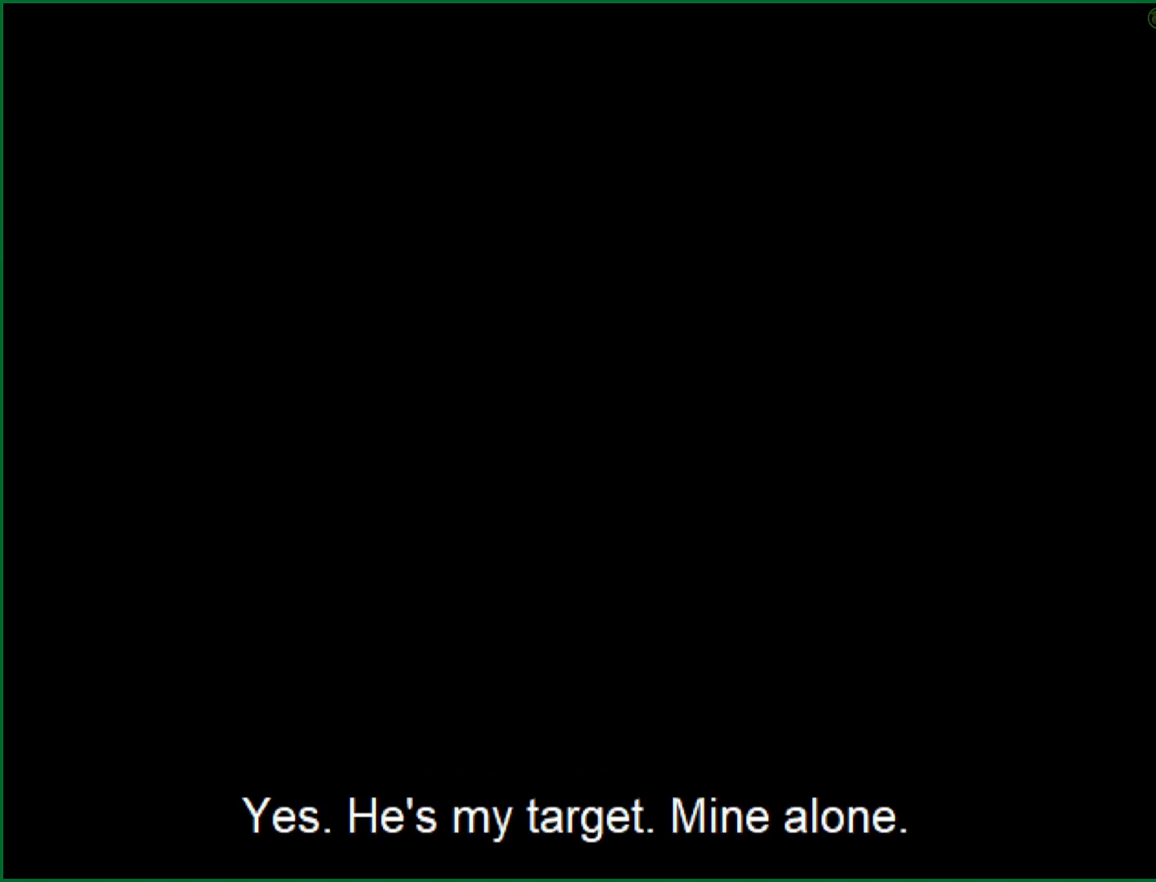
{"buttons": ["CROSS"], "left_stick": "center", "button_events": []}
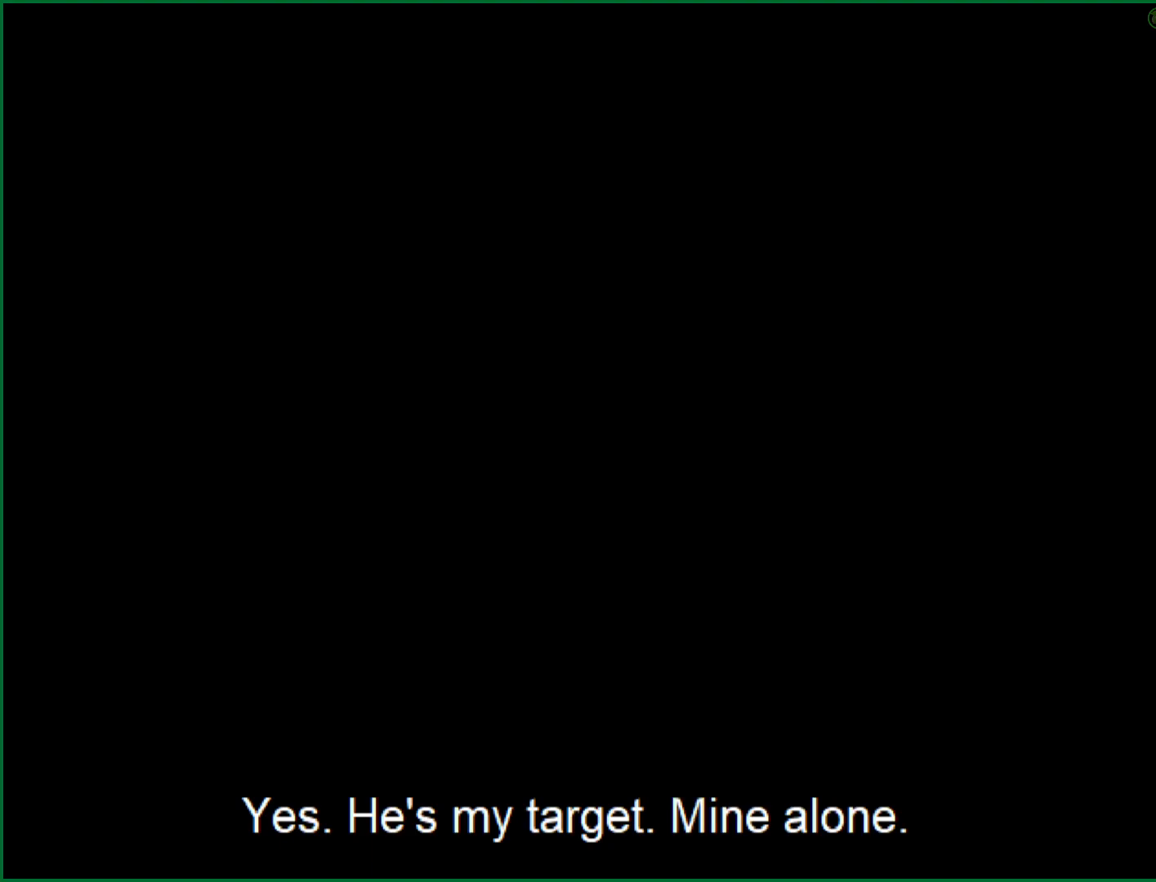
{"buttons": ["CROSS"], "left_stick": "center", "button_events": []}
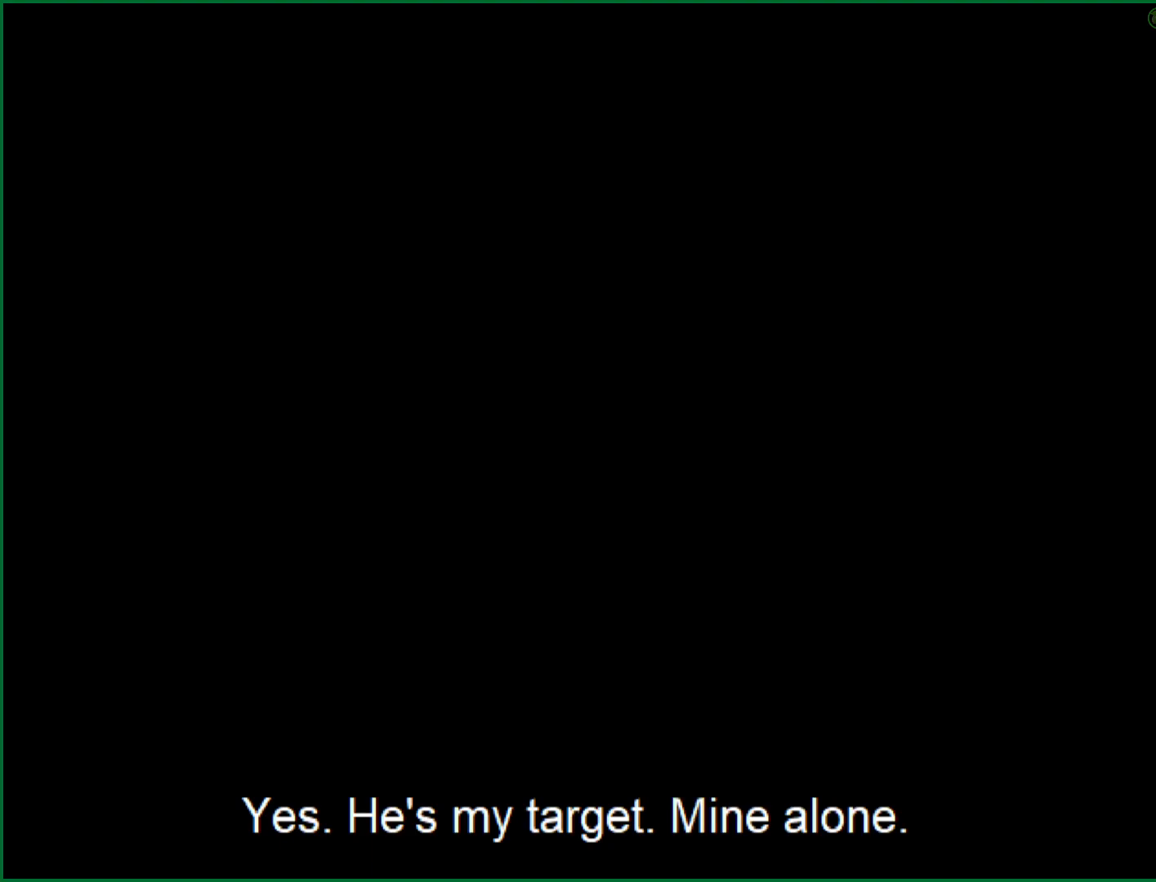
{"buttons": ["CROSS"], "left_stick": "center", "button_events": []}
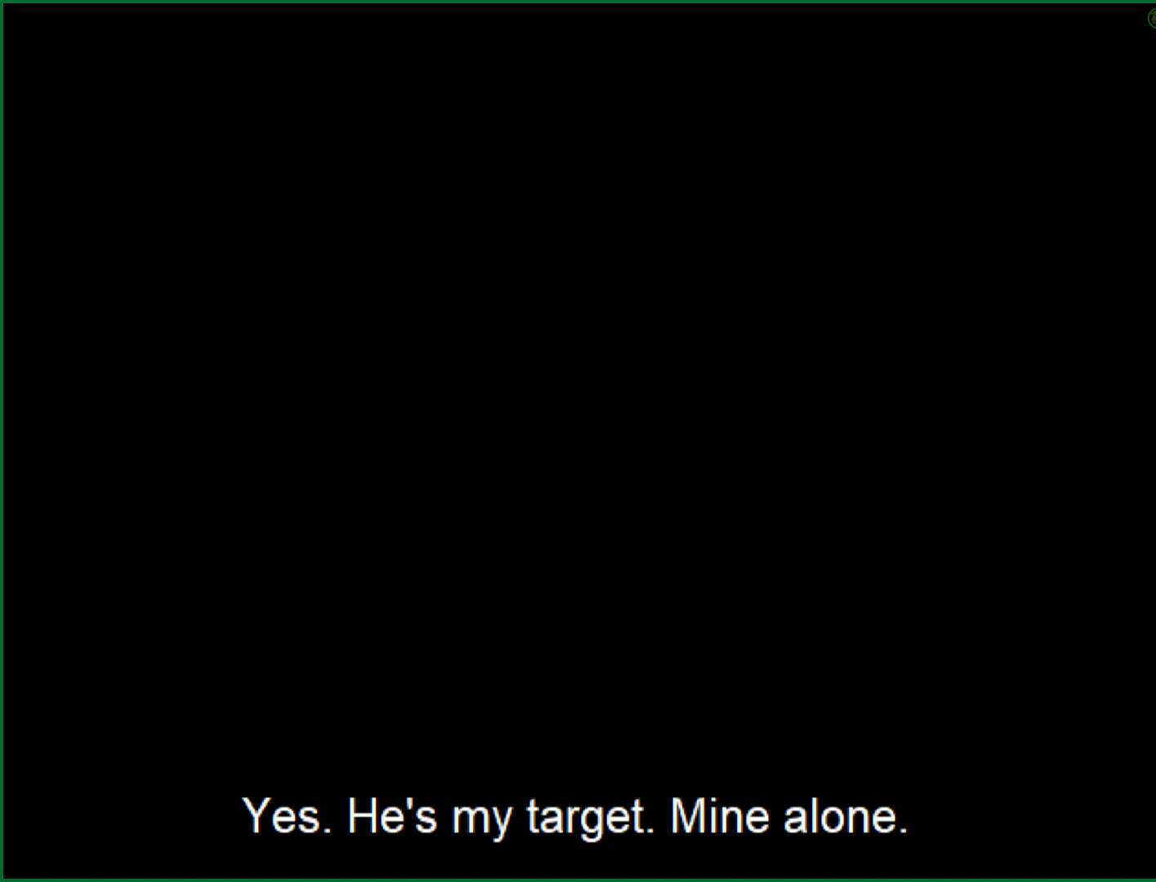
{"buttons": ["CROSS"], "left_stick": "center", "button_events": []}
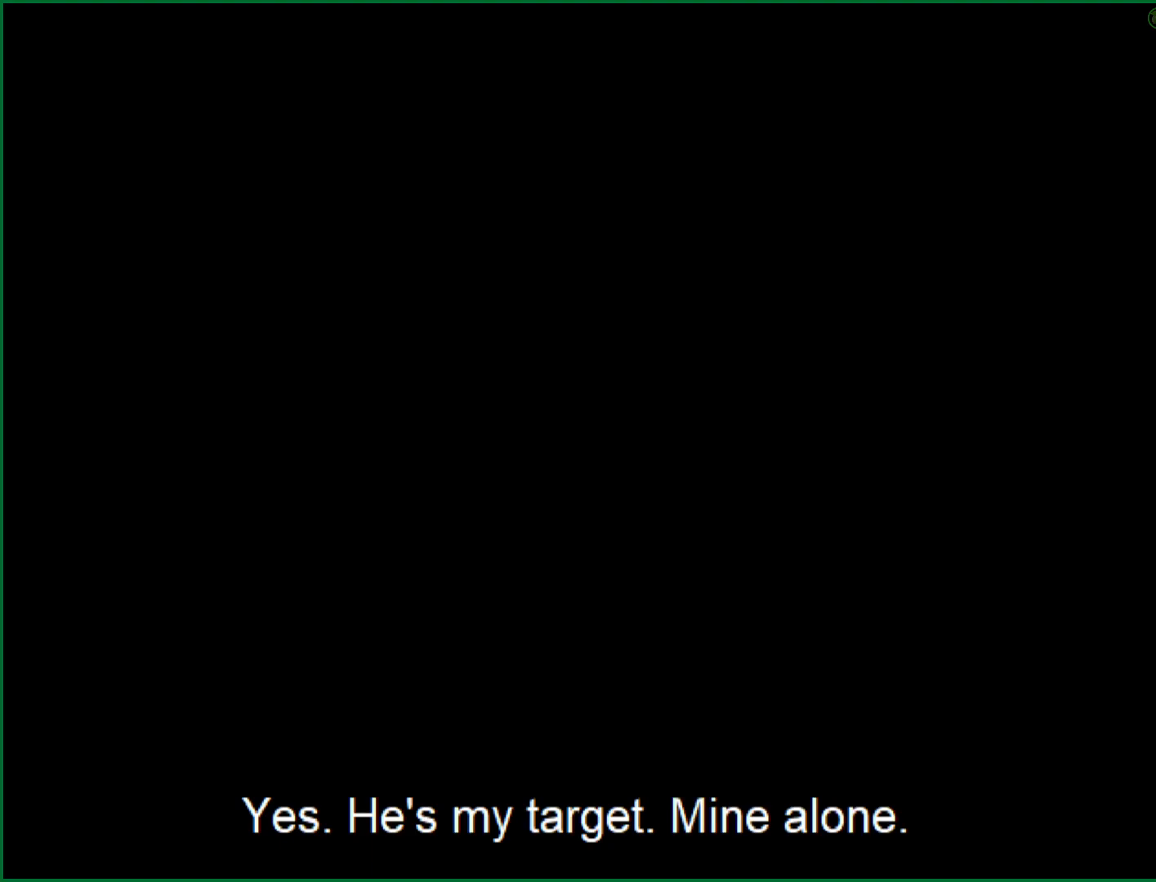
{"buttons": ["CROSS"], "left_stick": "center", "button_events": []}
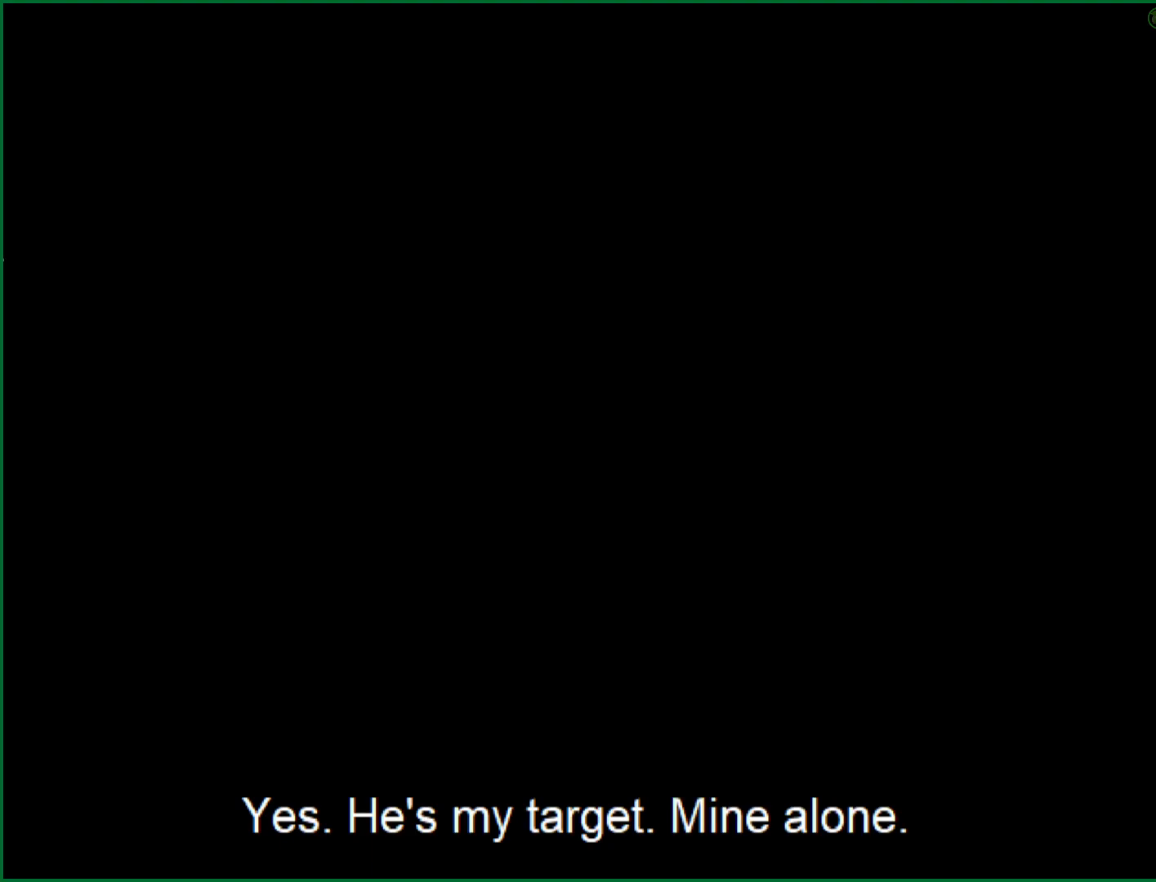
{"buttons": ["CROSS"], "left_stick": "center", "button_events": []}
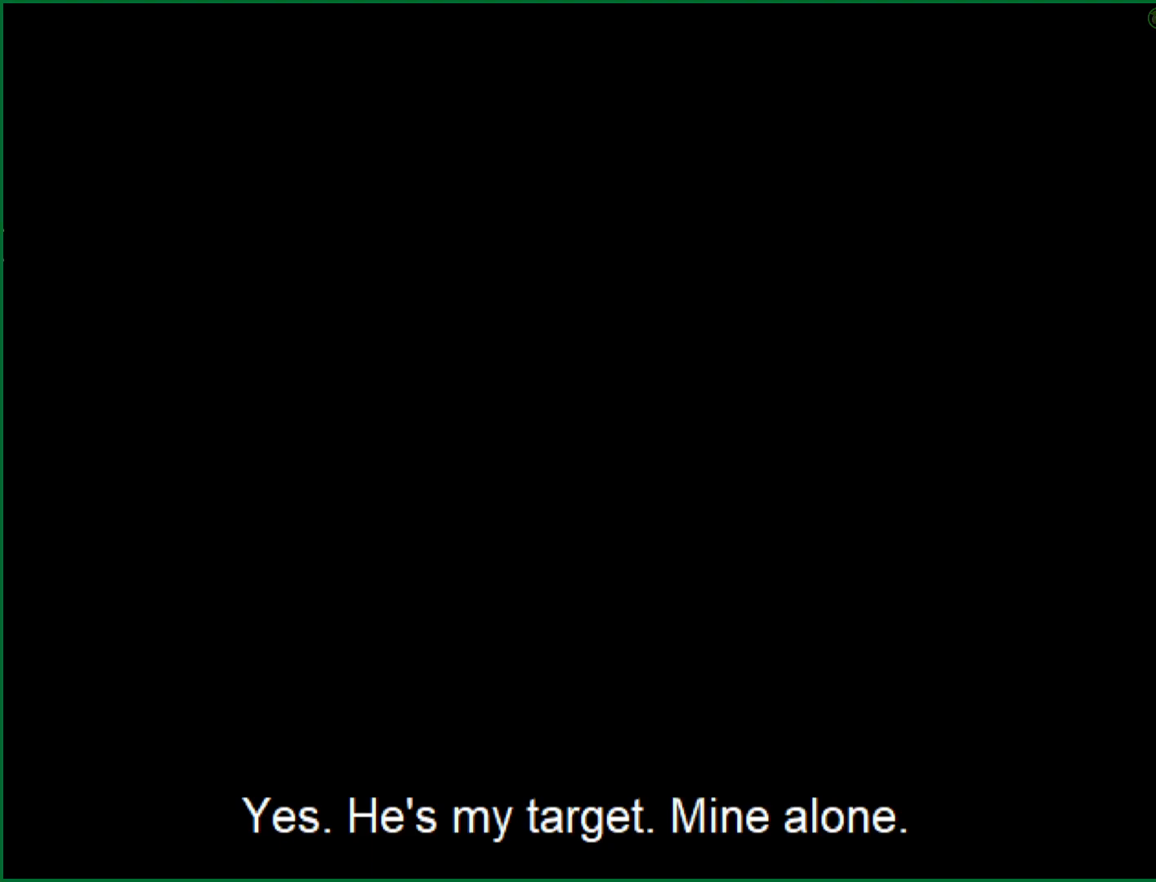
{"buttons": ["CROSS"], "left_stick": "center", "button_events": []}
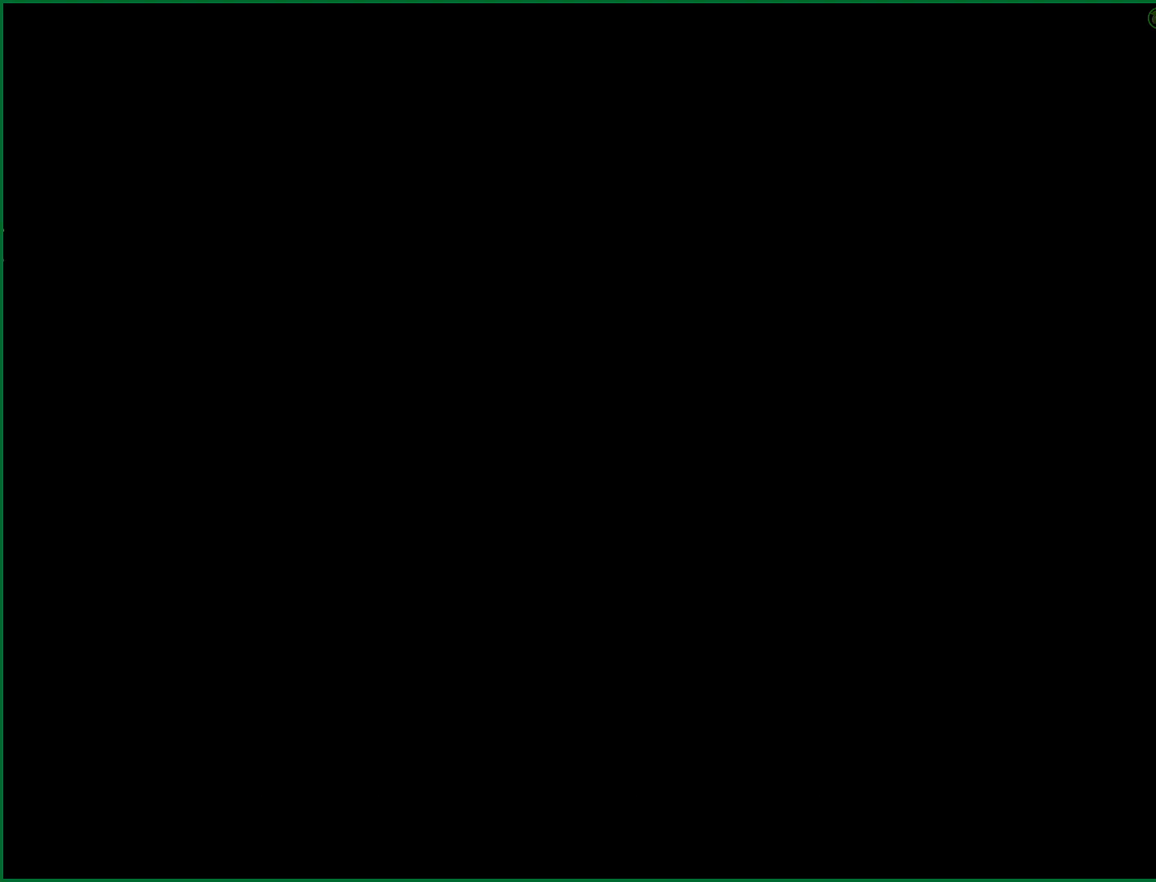
{"buttons": ["CROSS"], "left_stick": "center", "button_events": []}
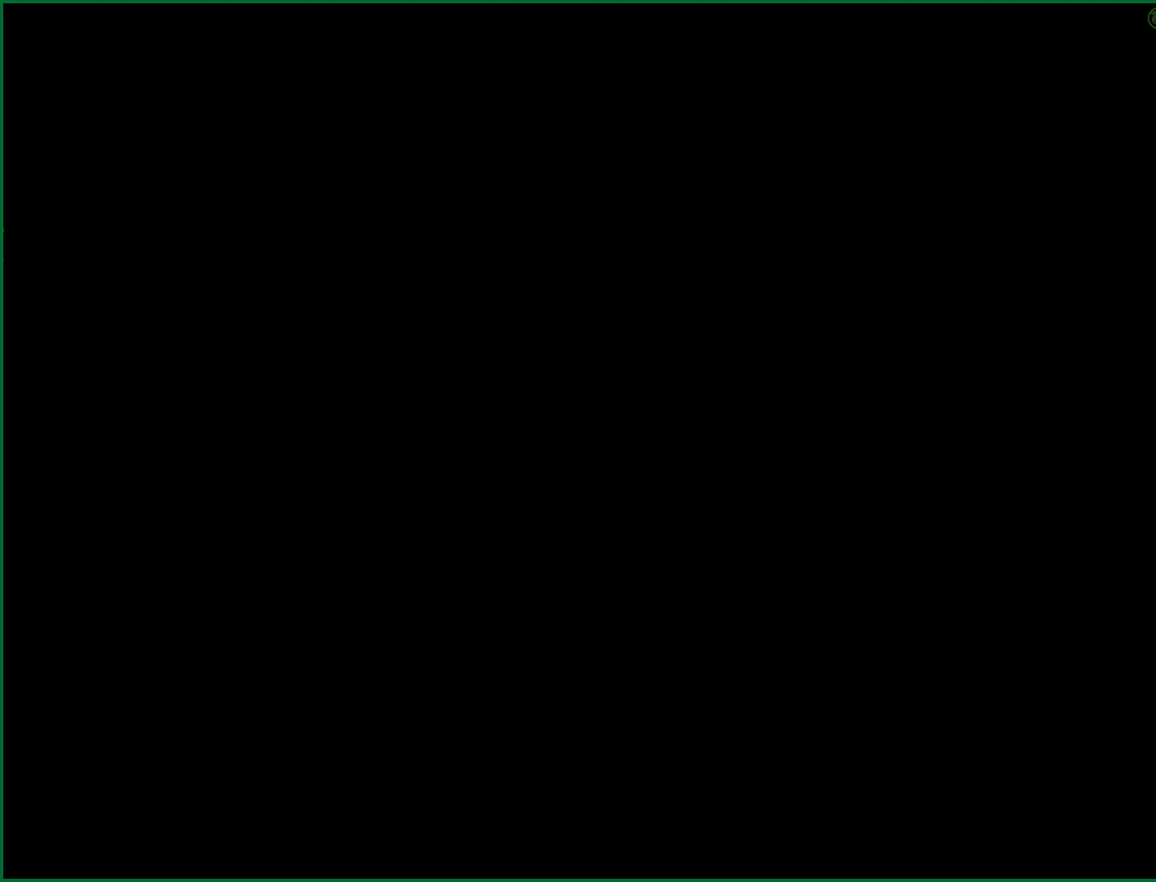
{"buttons": ["CROSS"], "left_stick": "center", "button_events": []}
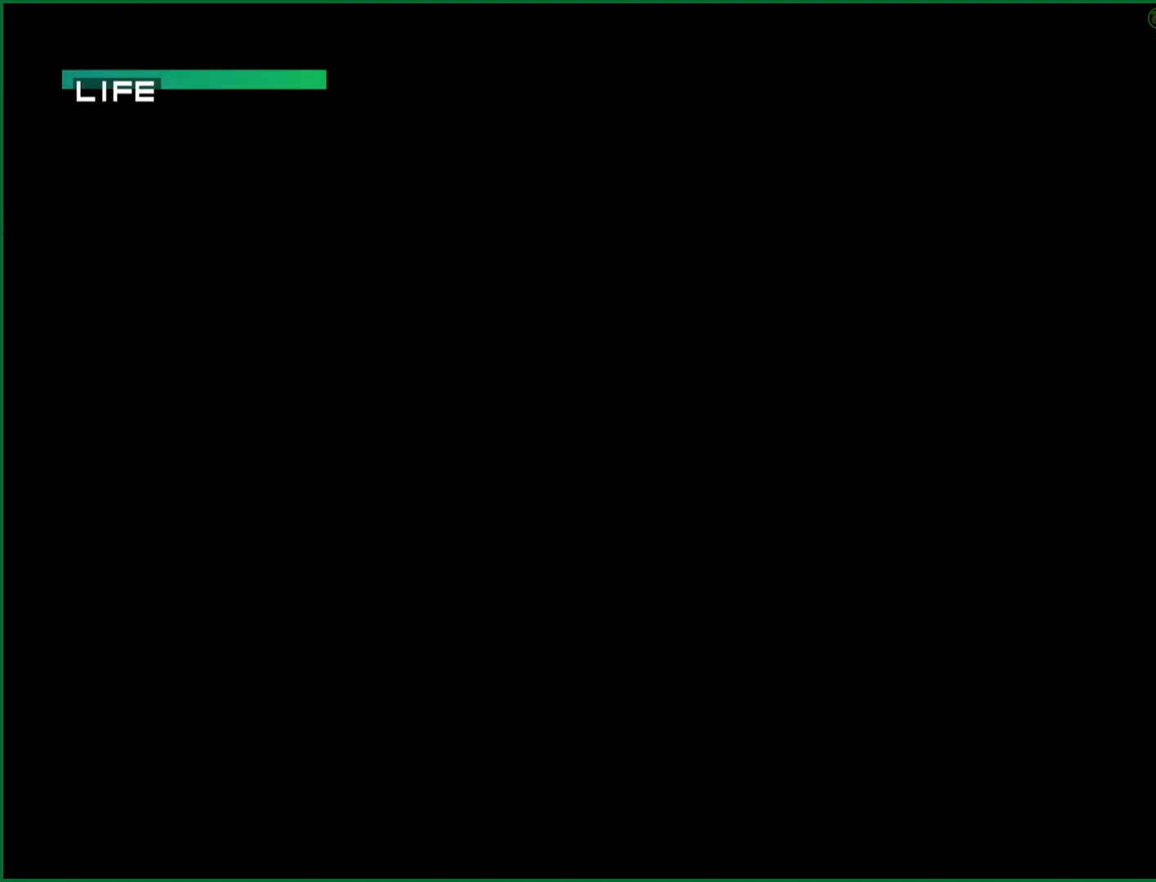
{"buttons": ["CROSS"], "left_stick": "center", "button_events": []}
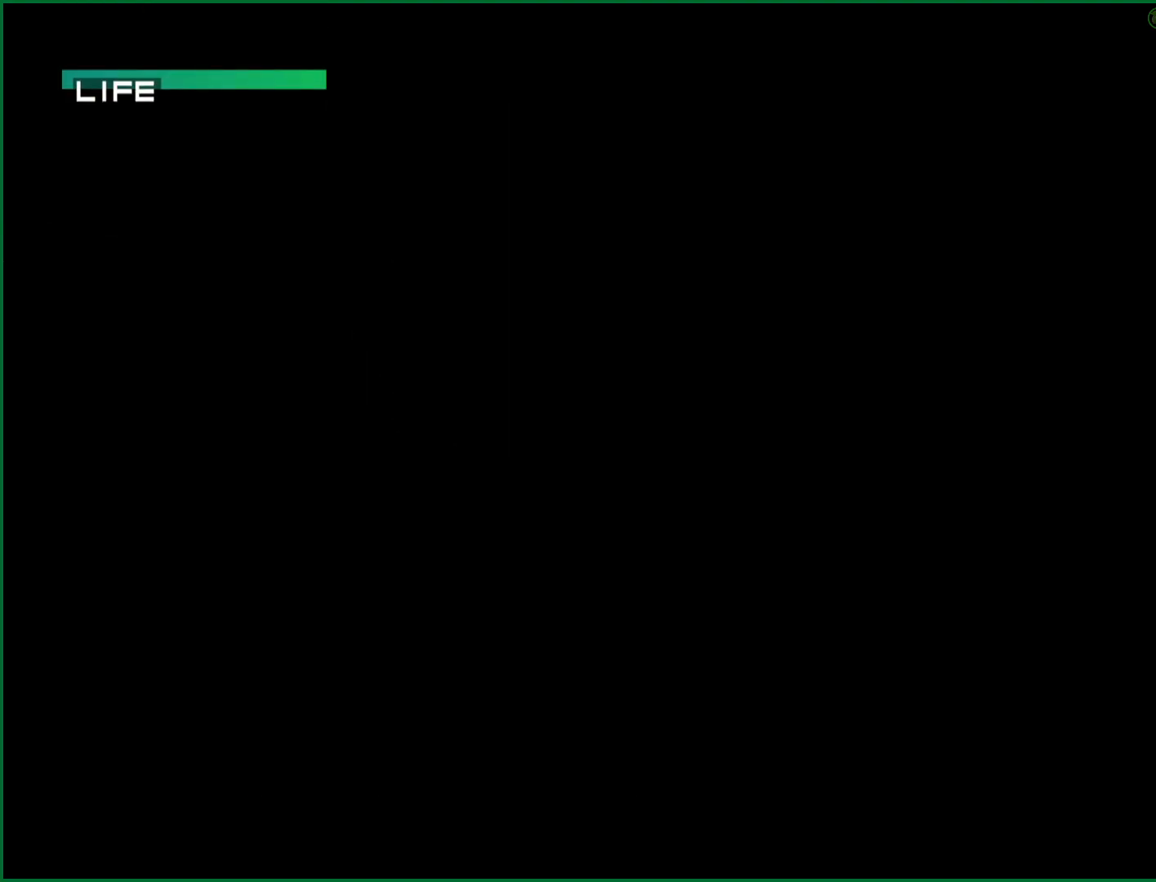
{"buttons": ["CROSS"], "left_stick": "center", "button_events": []}
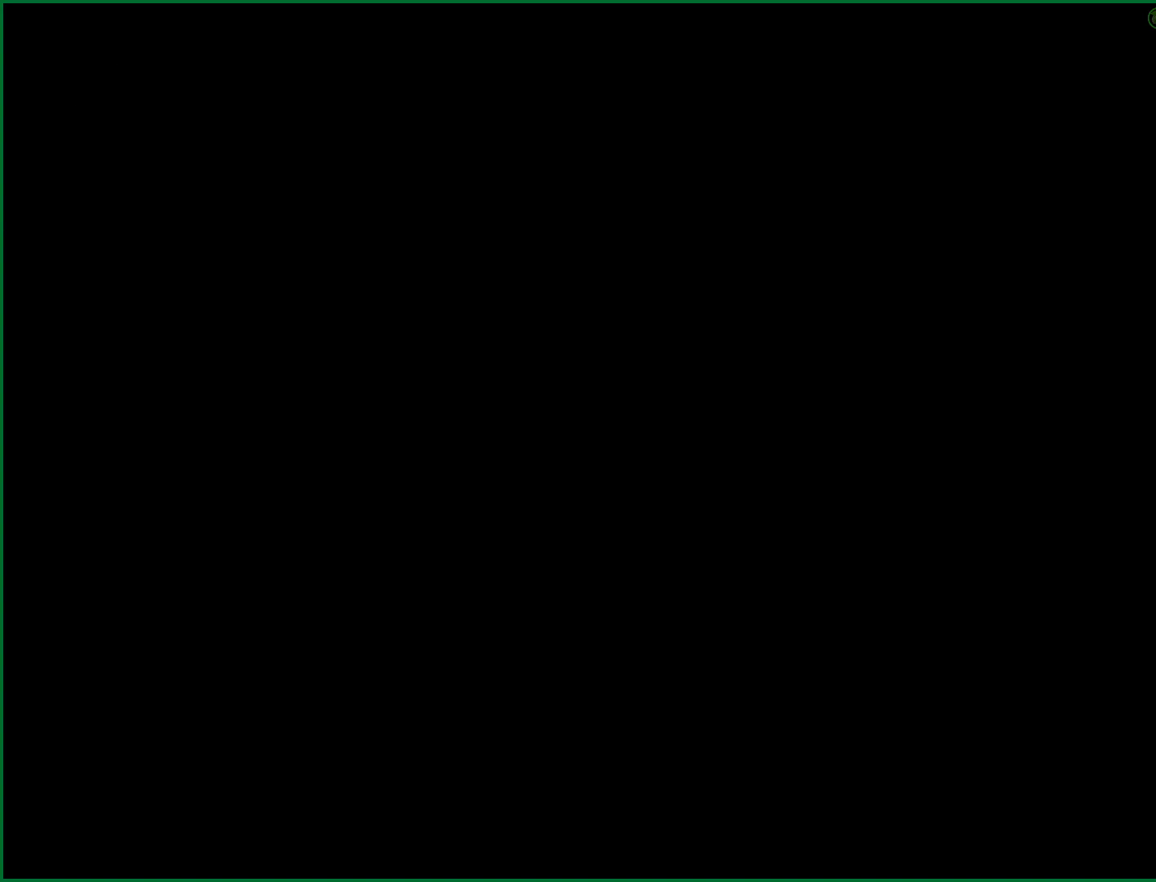
{"buttons": ["CROSS"], "left_stick": "center", "button_events": []}
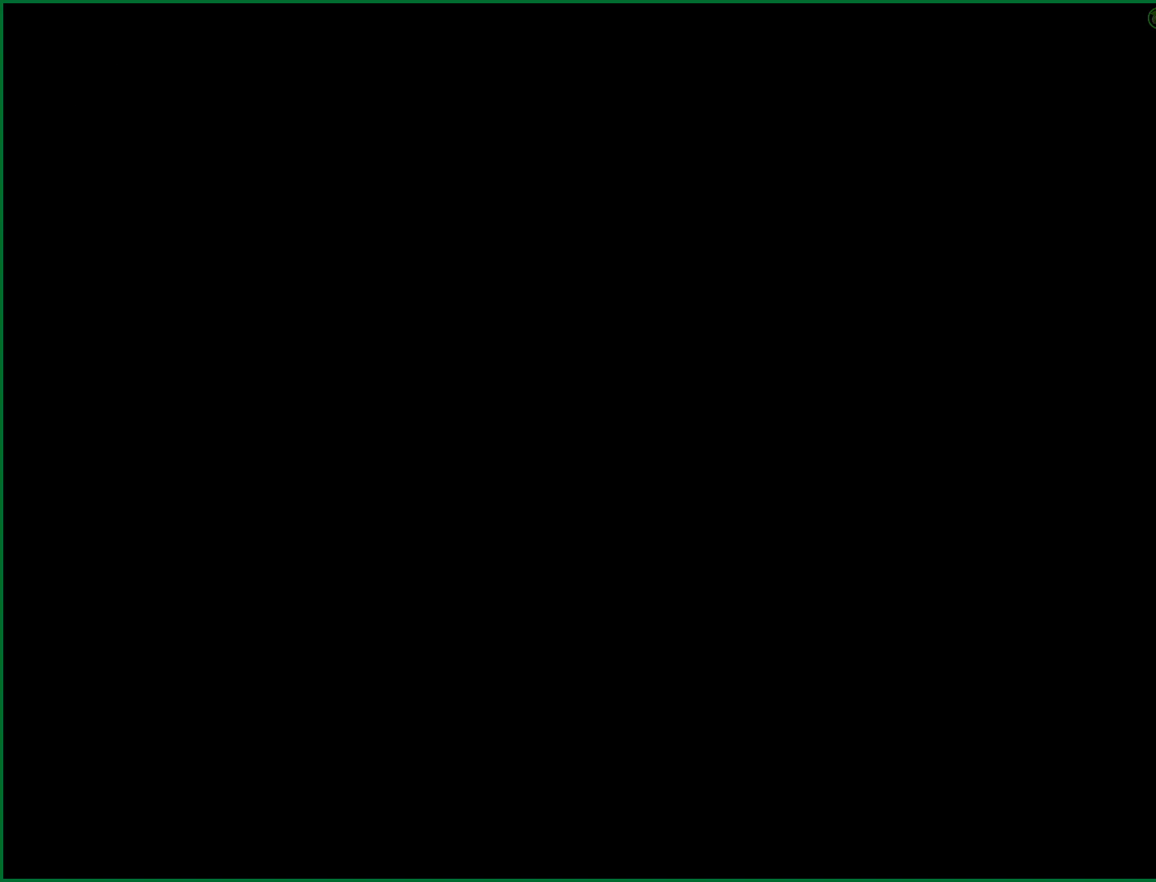
{"buttons": ["CROSS"], "left_stick": "center", "button_events": []}
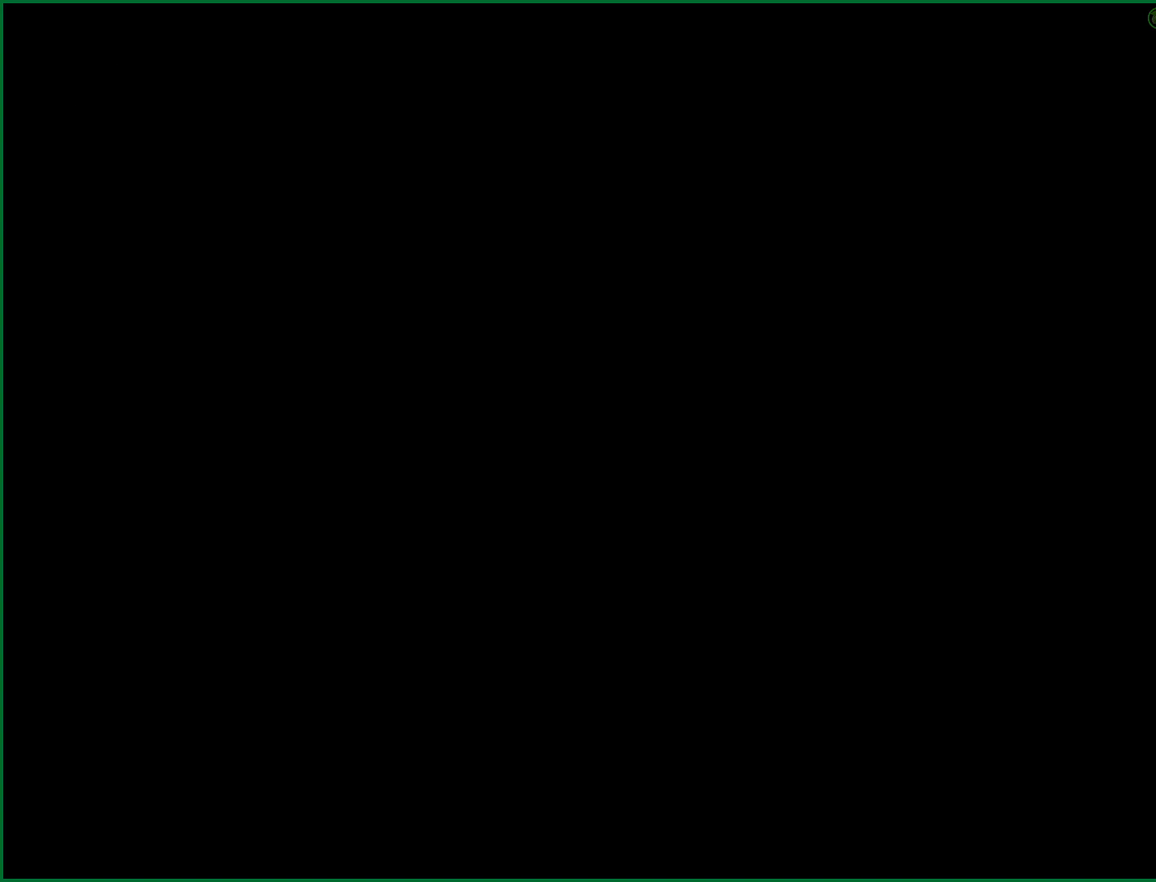
{"buttons": ["CROSS"], "left_stick": "center", "button_events": []}
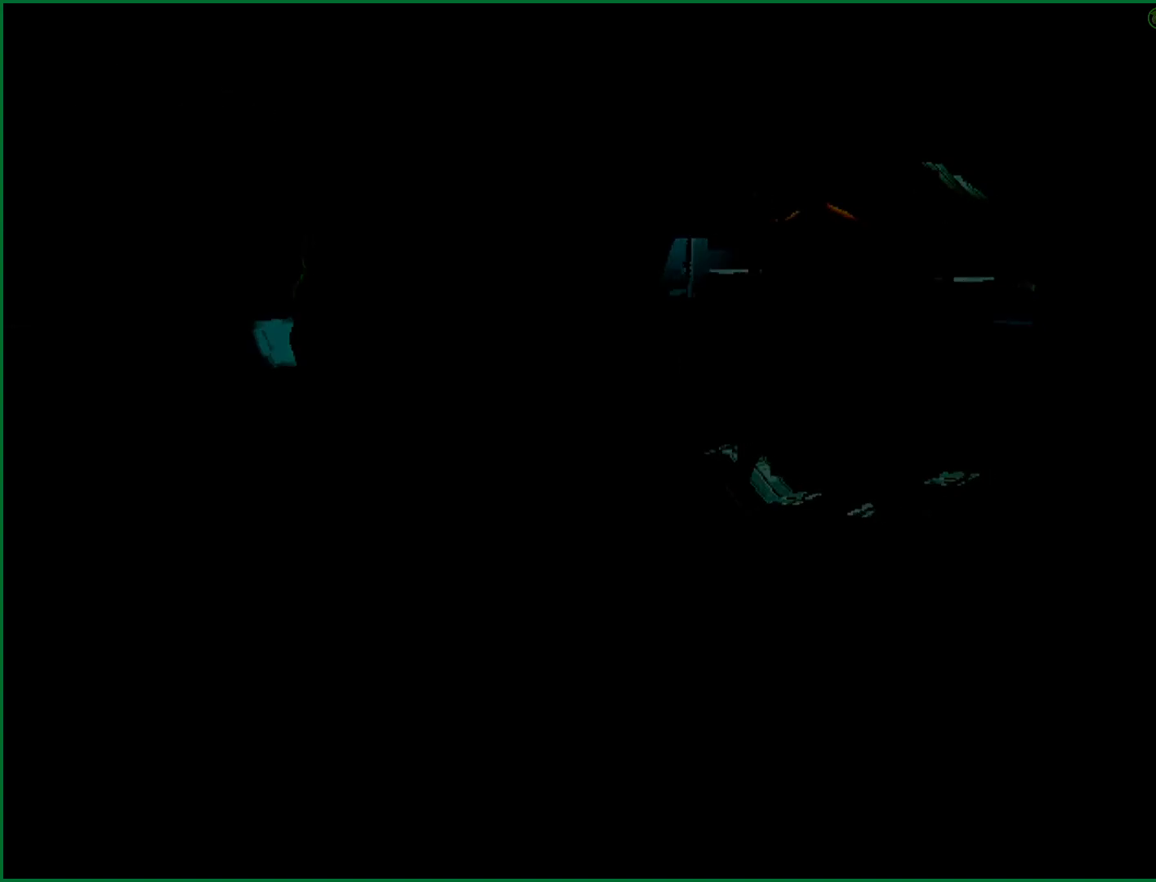
{"buttons": [], "left_stick": "center", "button_events": [[33, "CROSS", "up"]]}